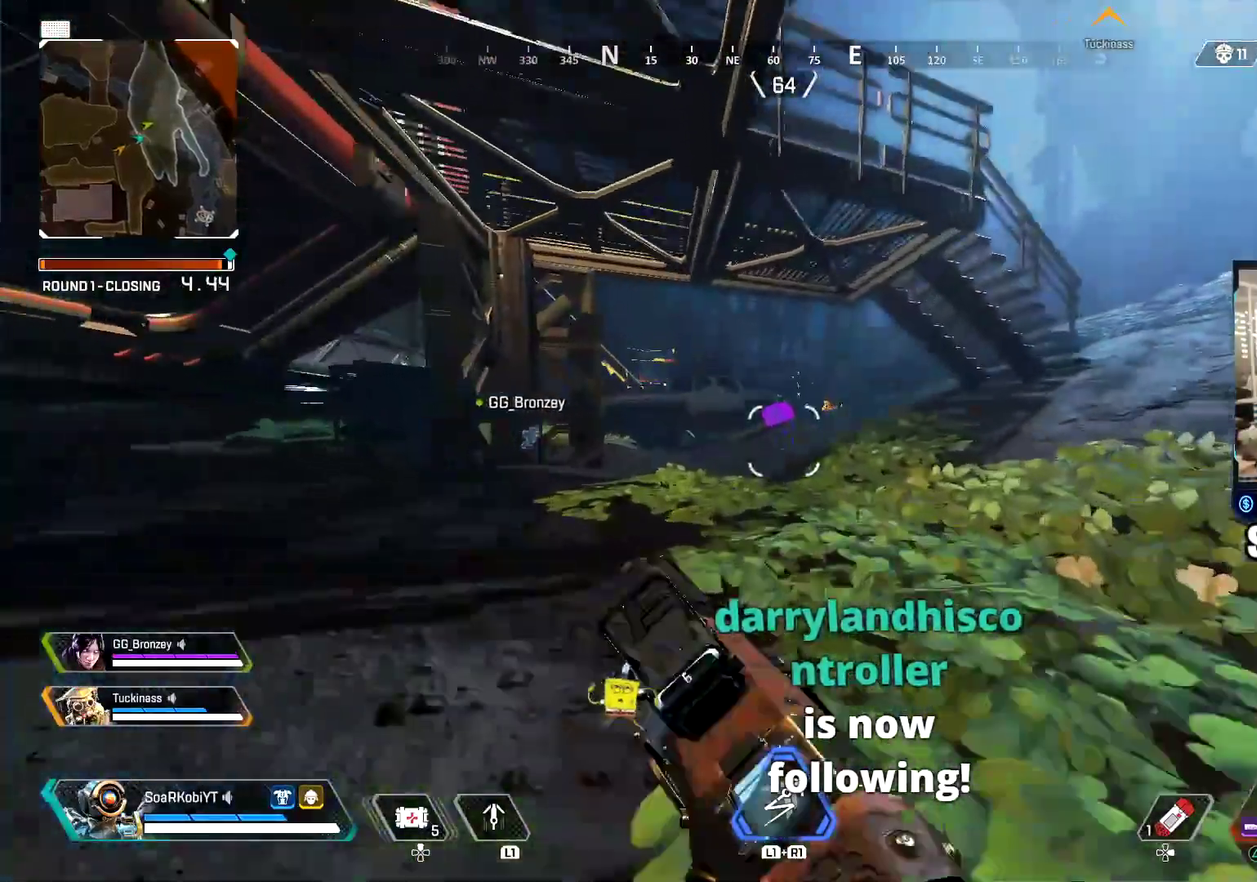
Gameplay with a controller (PlayStation layout); each line is a JSON object with the inputs held at the frame after it. "events" lists button and stick changes between this image and that frame as [ms after this image, input, new state], when the widget could be followed in between. Not read: R1.
{"buttons": ["TRIANGLE"], "left_stick": "up", "right_stick": "center", "events": [[50, "CROSS", "down"], [134, "CROSS", "up"], [234, "TRIANGLE", "down"]]}
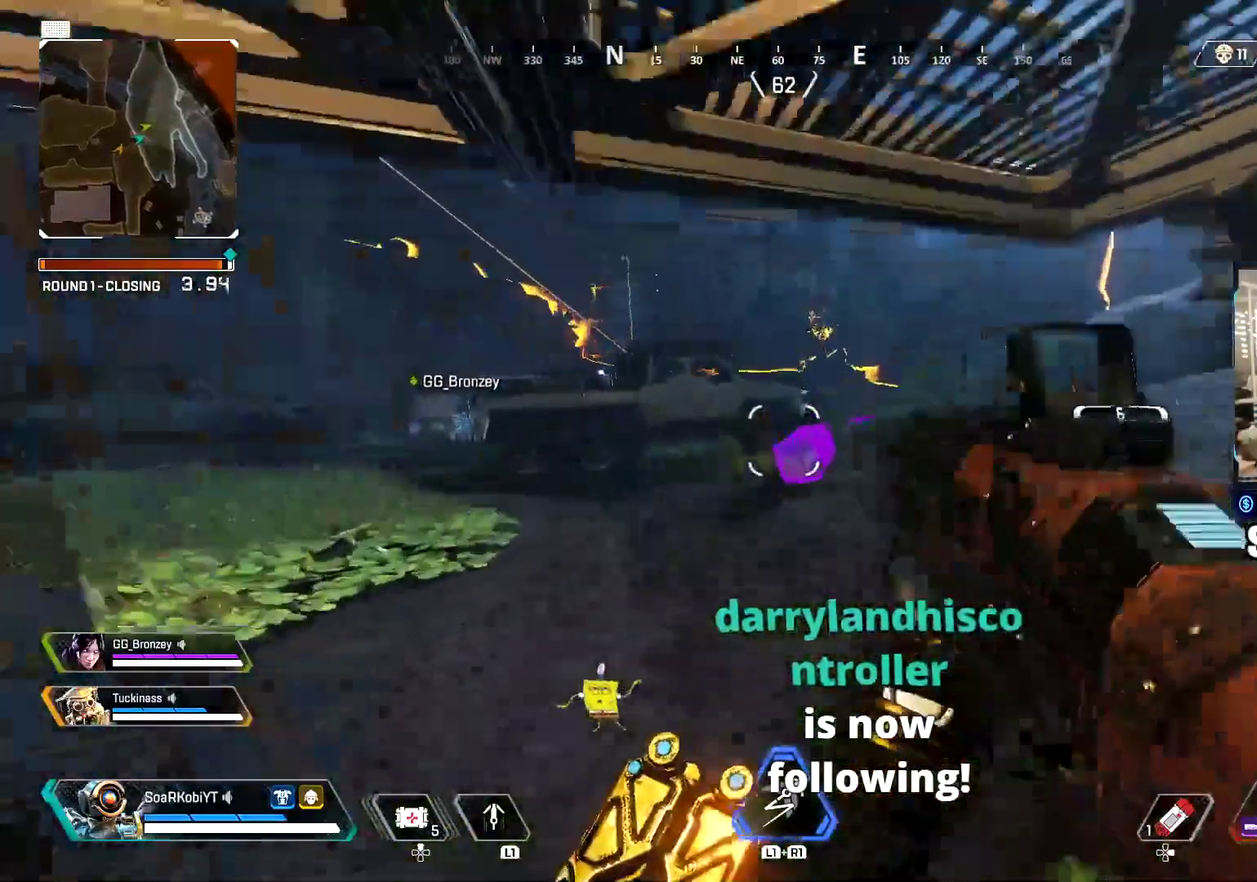
{"buttons": [], "left_stick": "up-right", "right_stick": "center"}
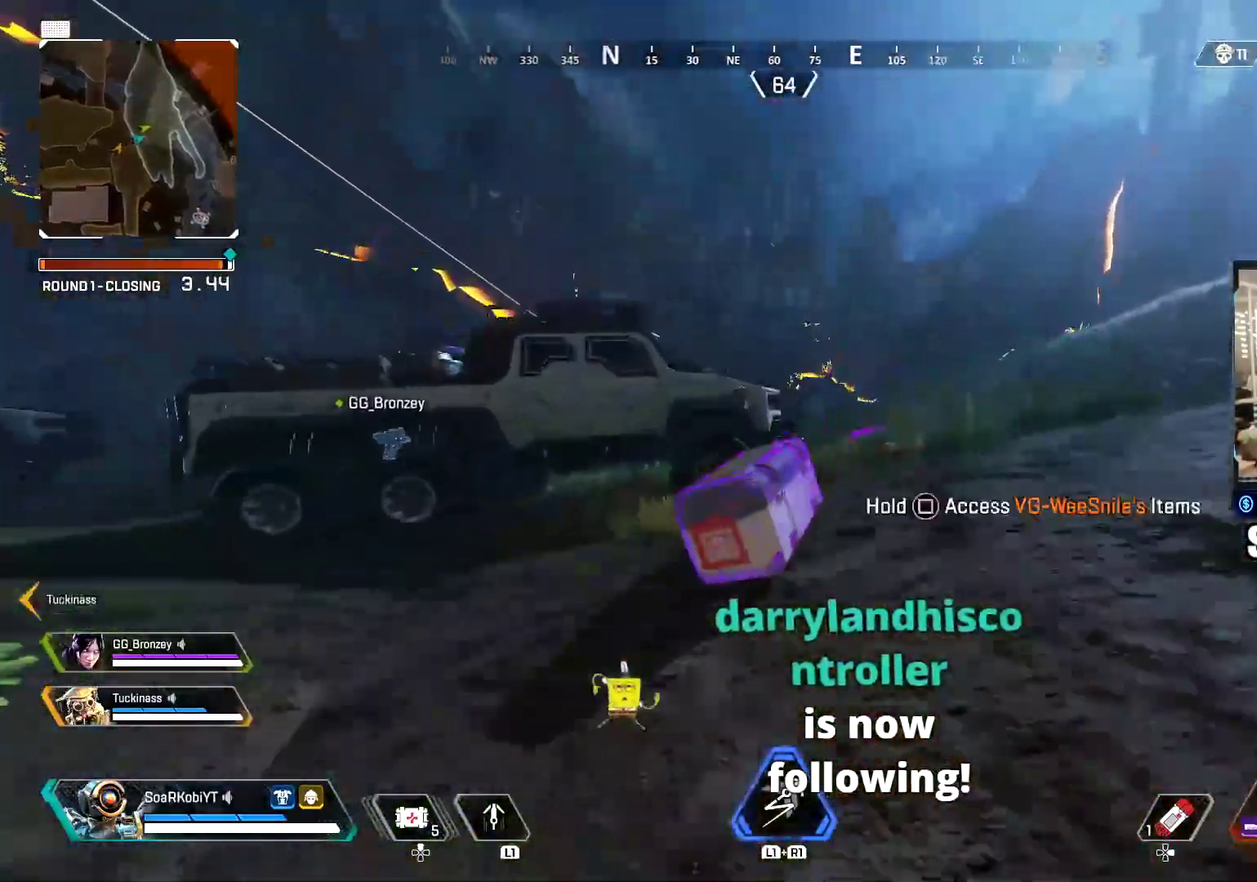
{"buttons": [], "left_stick": "up", "right_stick": "center", "events": [[301, "left_stick", "up"]]}
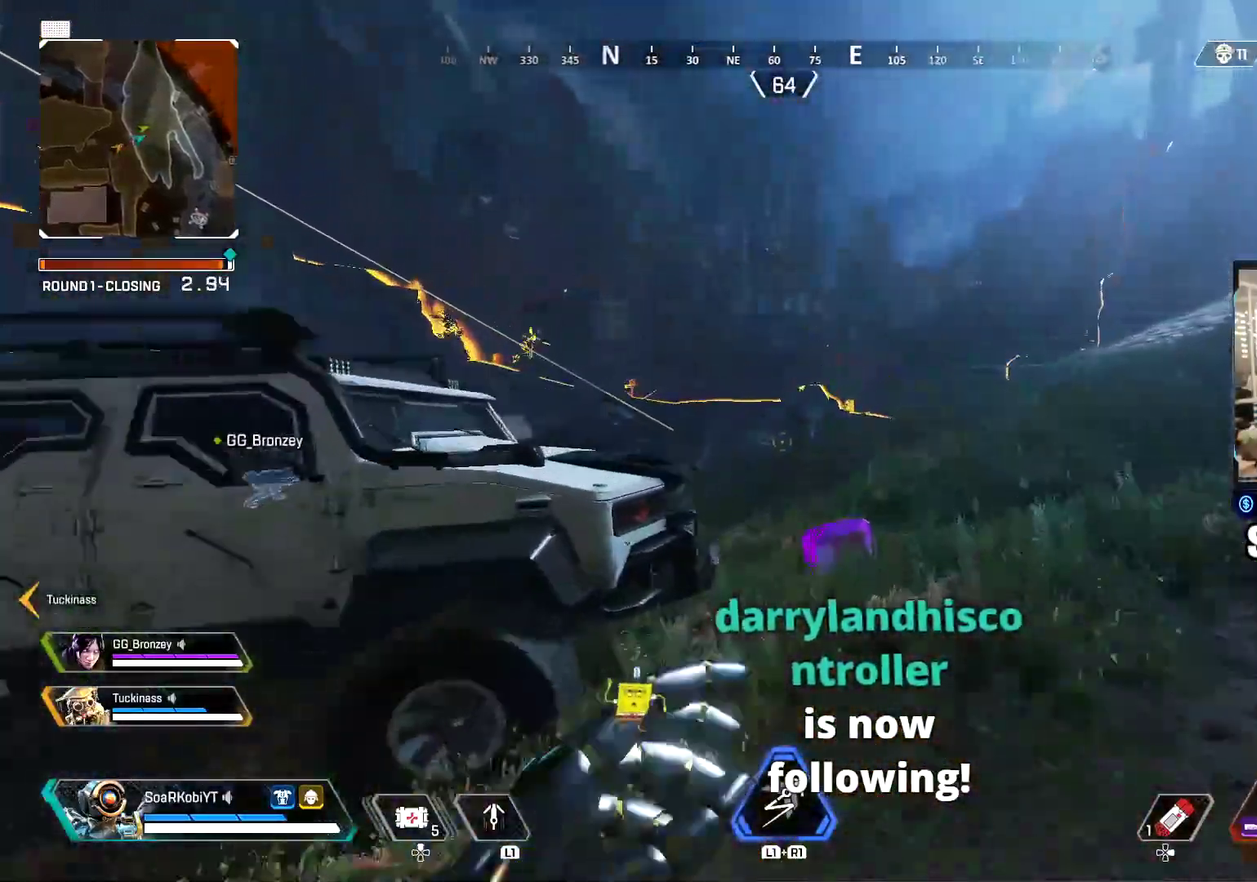
{"buttons": [], "left_stick": "up-left", "right_stick": "center", "events": [[317, "right_stick", "left"], [334, "CROSS", "down"], [400, "right_stick", "center"], [467, "left_stick", "up-left"], [500, "CROSS", "up"]]}
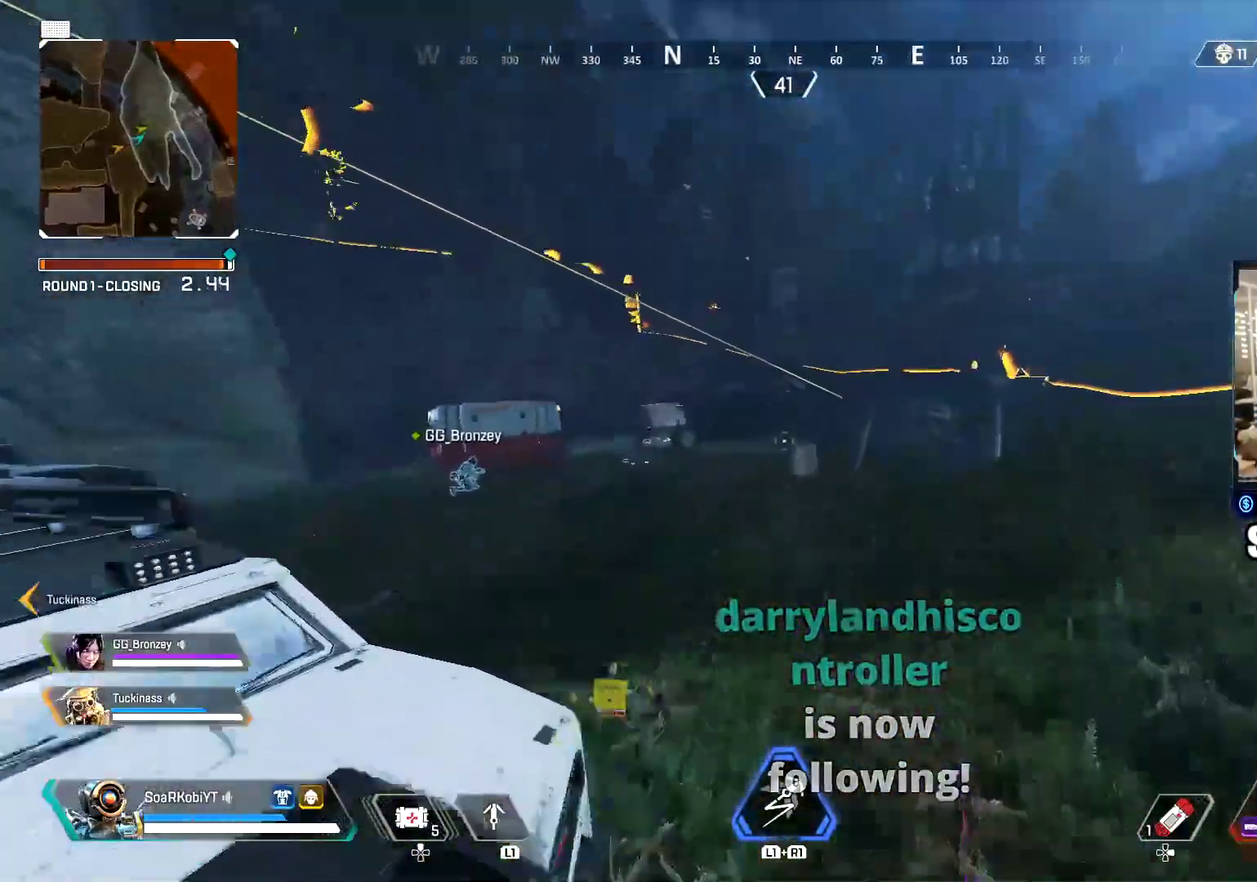
{"buttons": [], "left_stick": "up", "right_stick": "center", "events": [[84, "left_stick", "left"], [317, "TRIANGLE", "down"], [367, "left_stick", "up-left"], [434, "TRIANGLE", "up"], [484, "left_stick", "up"]]}
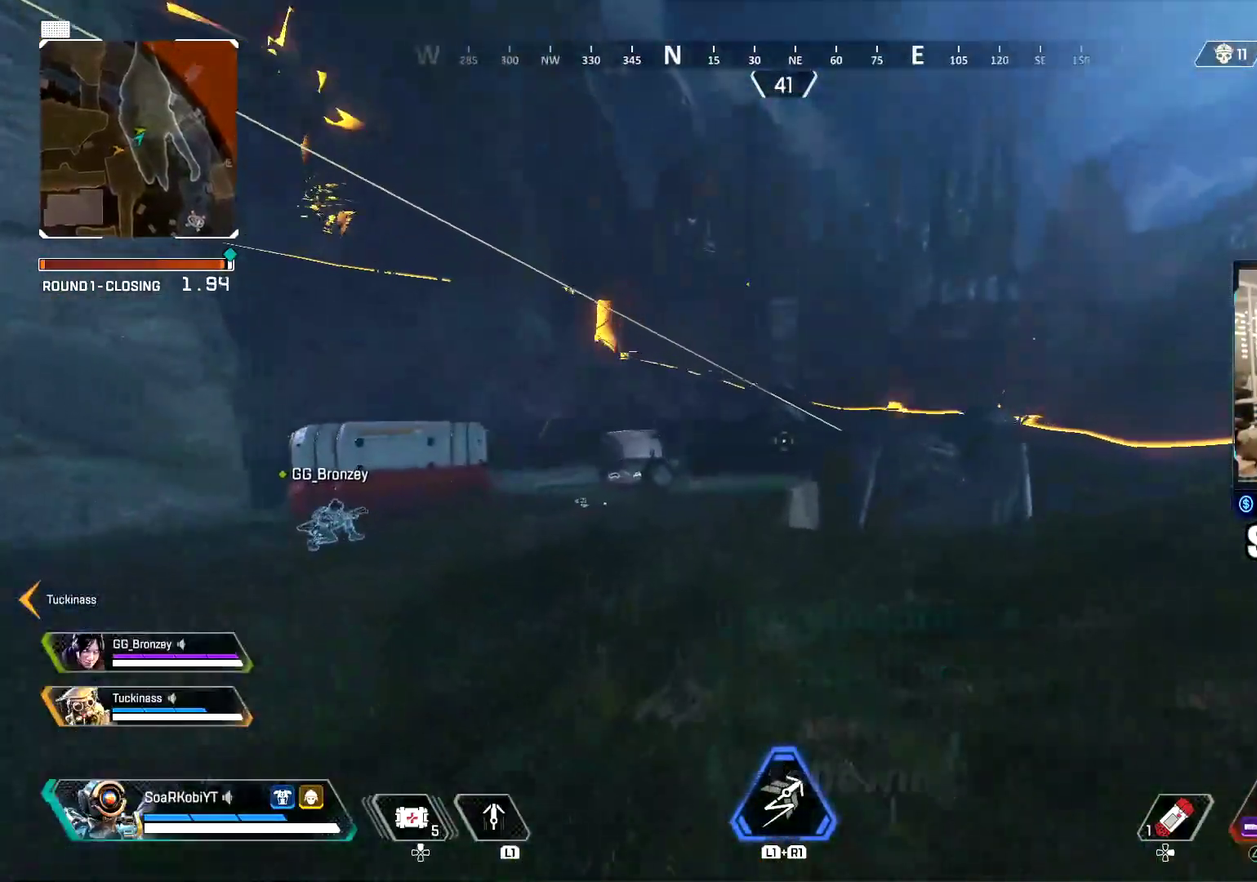
{"buttons": [], "left_stick": "up", "right_stick": "center"}
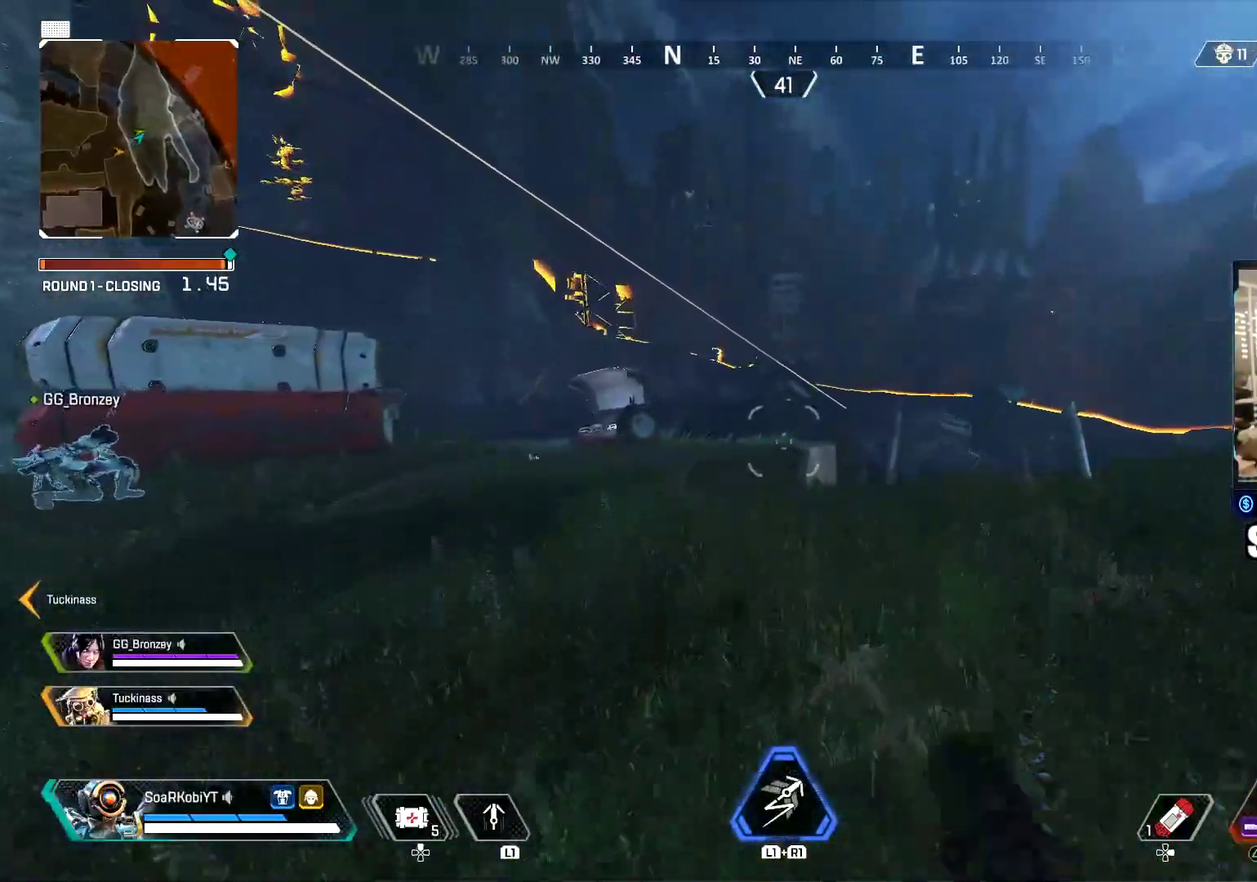
{"buttons": [], "left_stick": "up", "right_stick": "center", "events": [[84, "right_stick", "right"], [167, "right_stick", "center"]]}
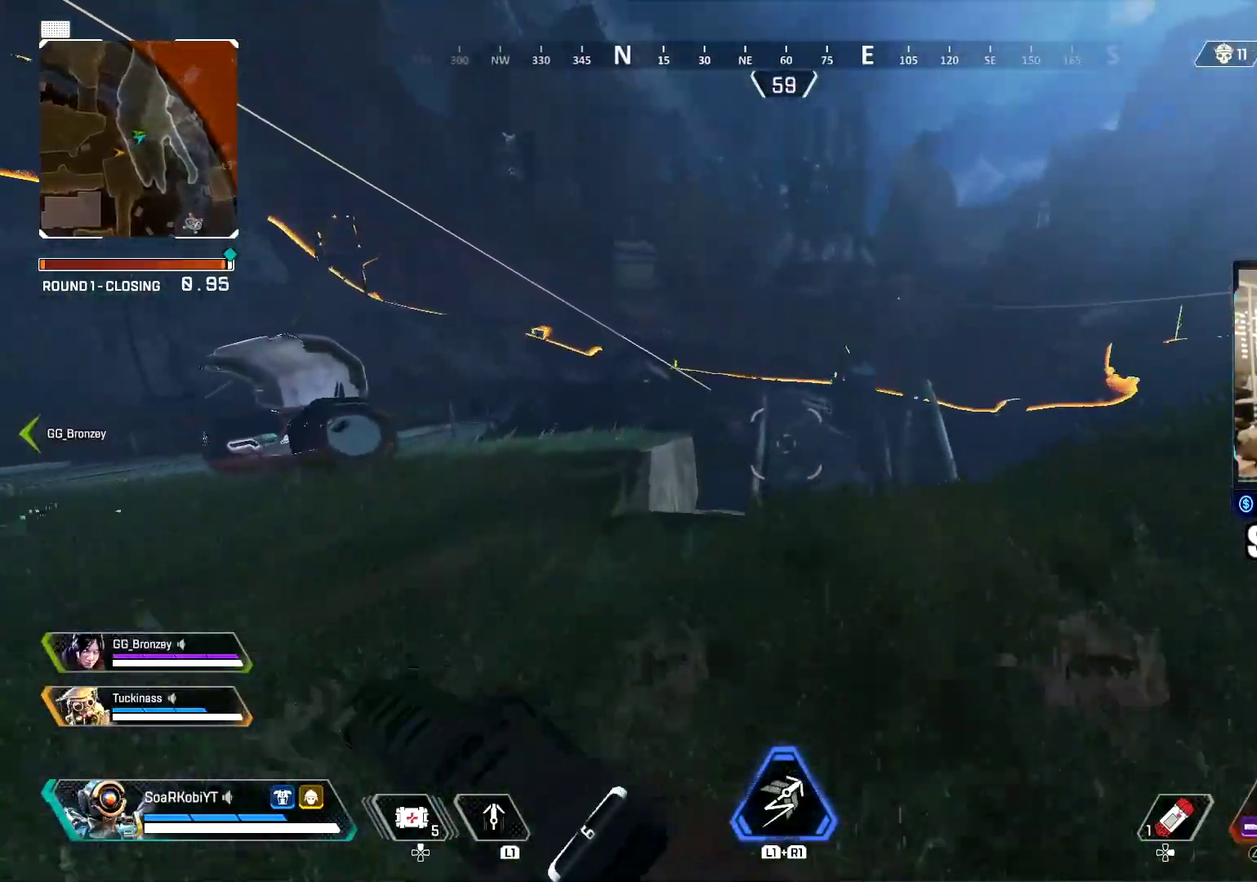
{"buttons": [], "left_stick": "up", "right_stick": "center", "events": []}
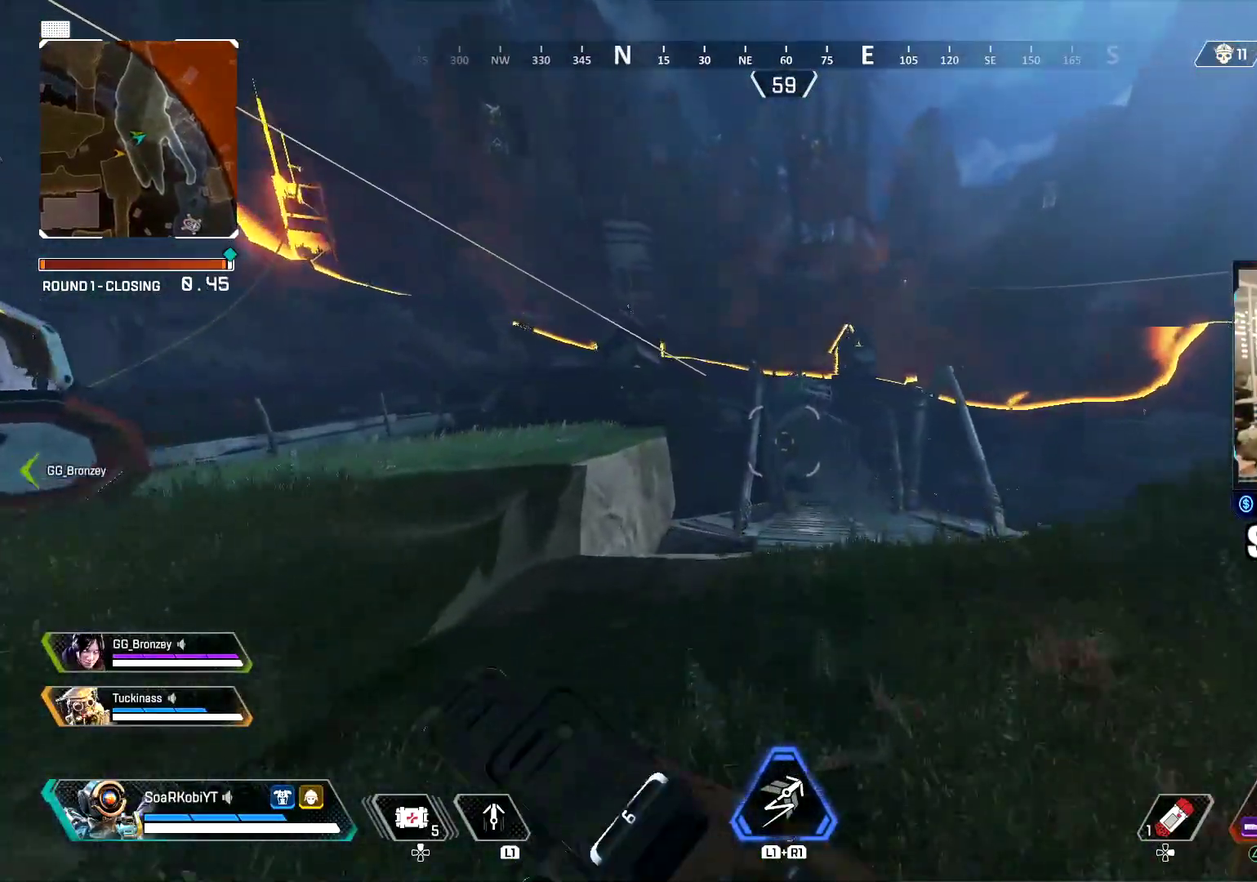
{"buttons": [], "left_stick": "up-left", "right_stick": "center", "events": [[401, "left_stick", "up-left"]]}
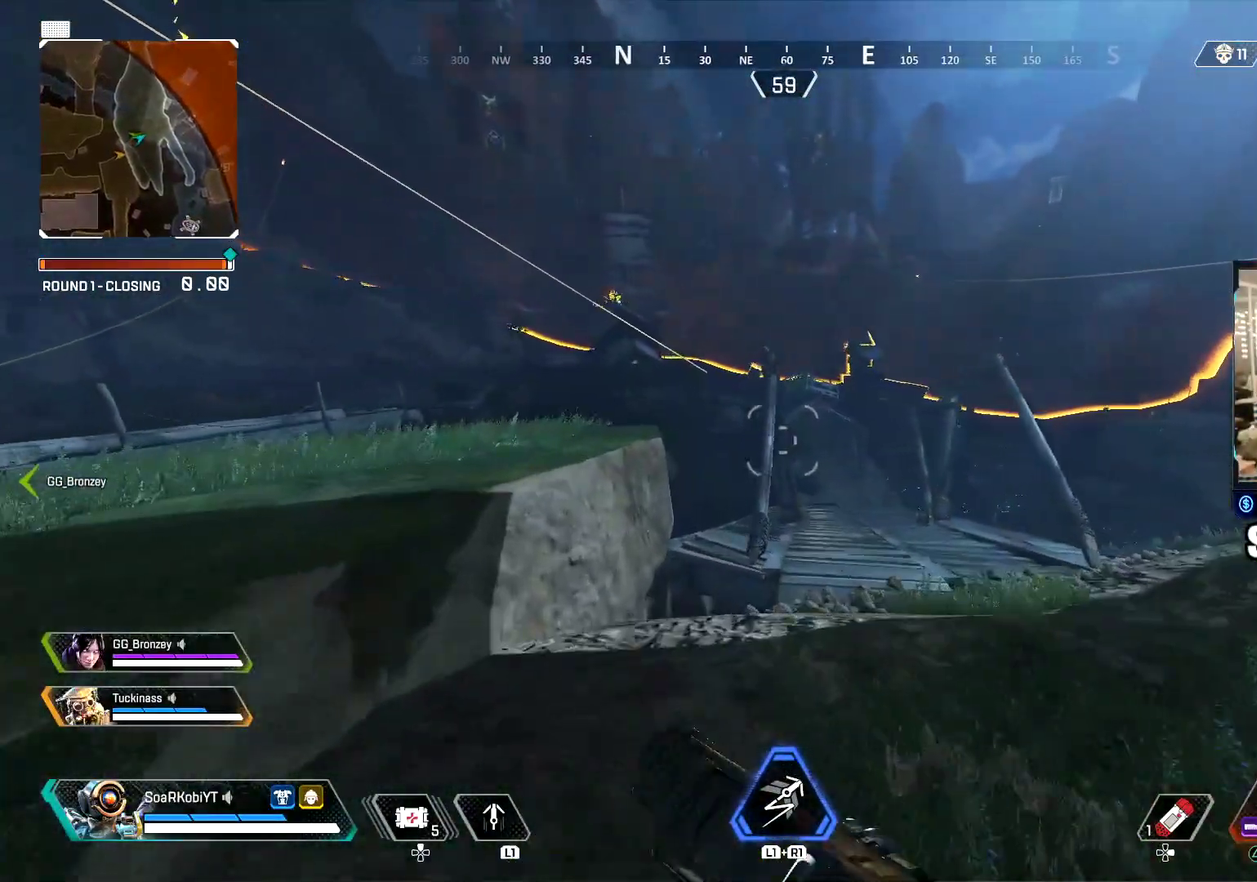
{"buttons": [], "left_stick": "up-right", "right_stick": "center", "events": [[233, "right_stick", "right"], [250, "left_stick", "up"], [317, "left_stick", "up-right"], [334, "right_stick", "center"]]}